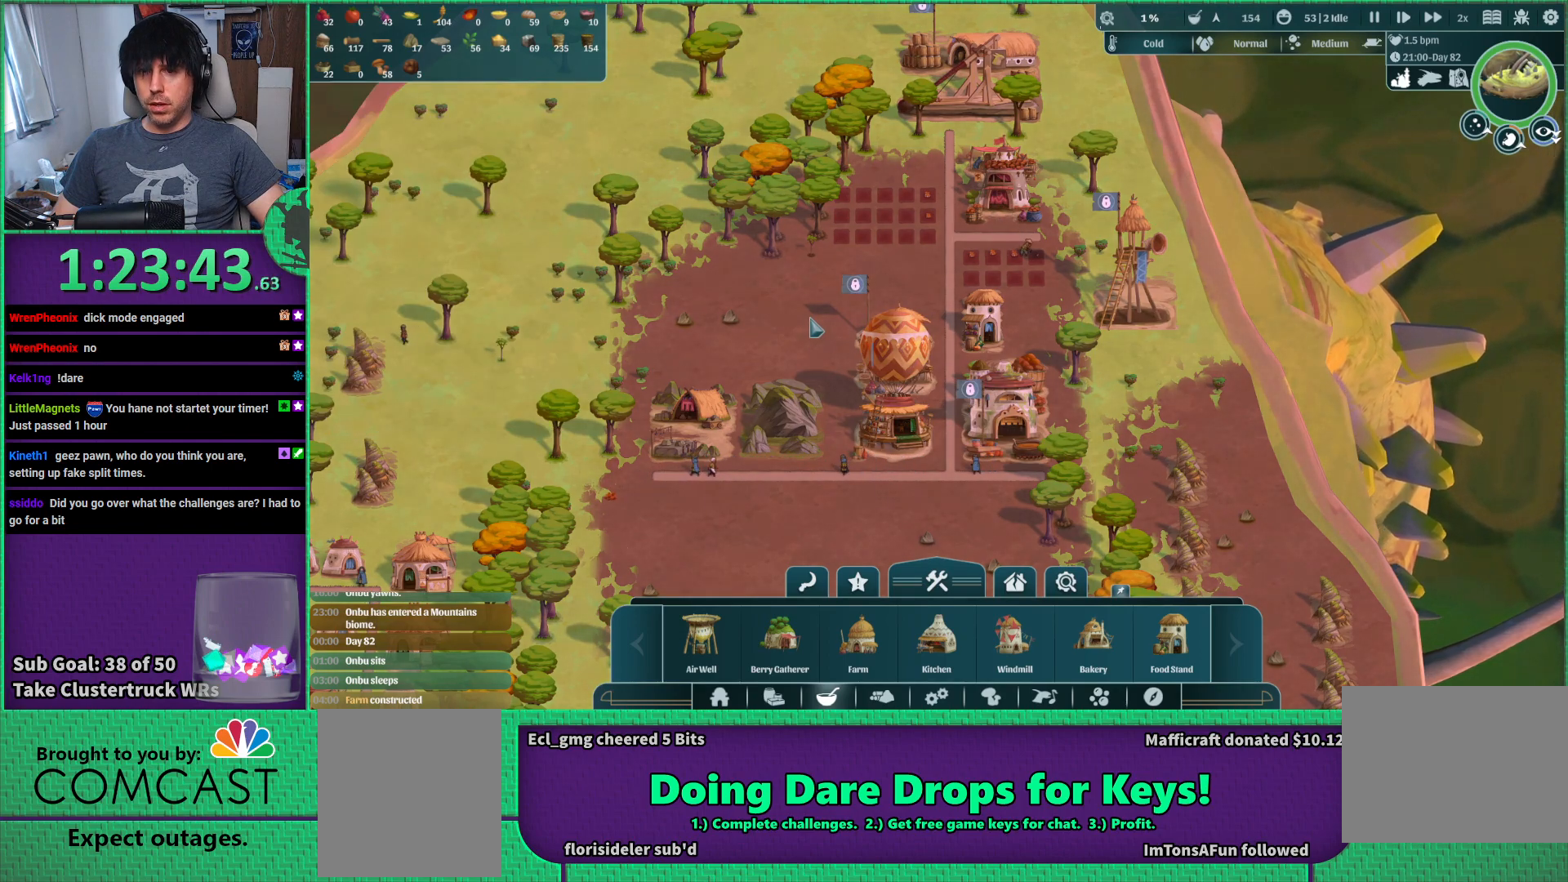
Gameplay with keyboard; each line is a JSON object with the keys held at the frame after it. "events" lists presses ("down") and releases ("up") of "a", "d", "e", "s", "shift", "space" and "w" between this image and that frame as [ms after this image, input, new state], when the widget could be followed in between. No other keys are recorded. Mouse input is not recorded.
{"keys": ["s"], "events": [[267, "a", "down"], [384, "s", "down"], [450, "a", "up"]]}
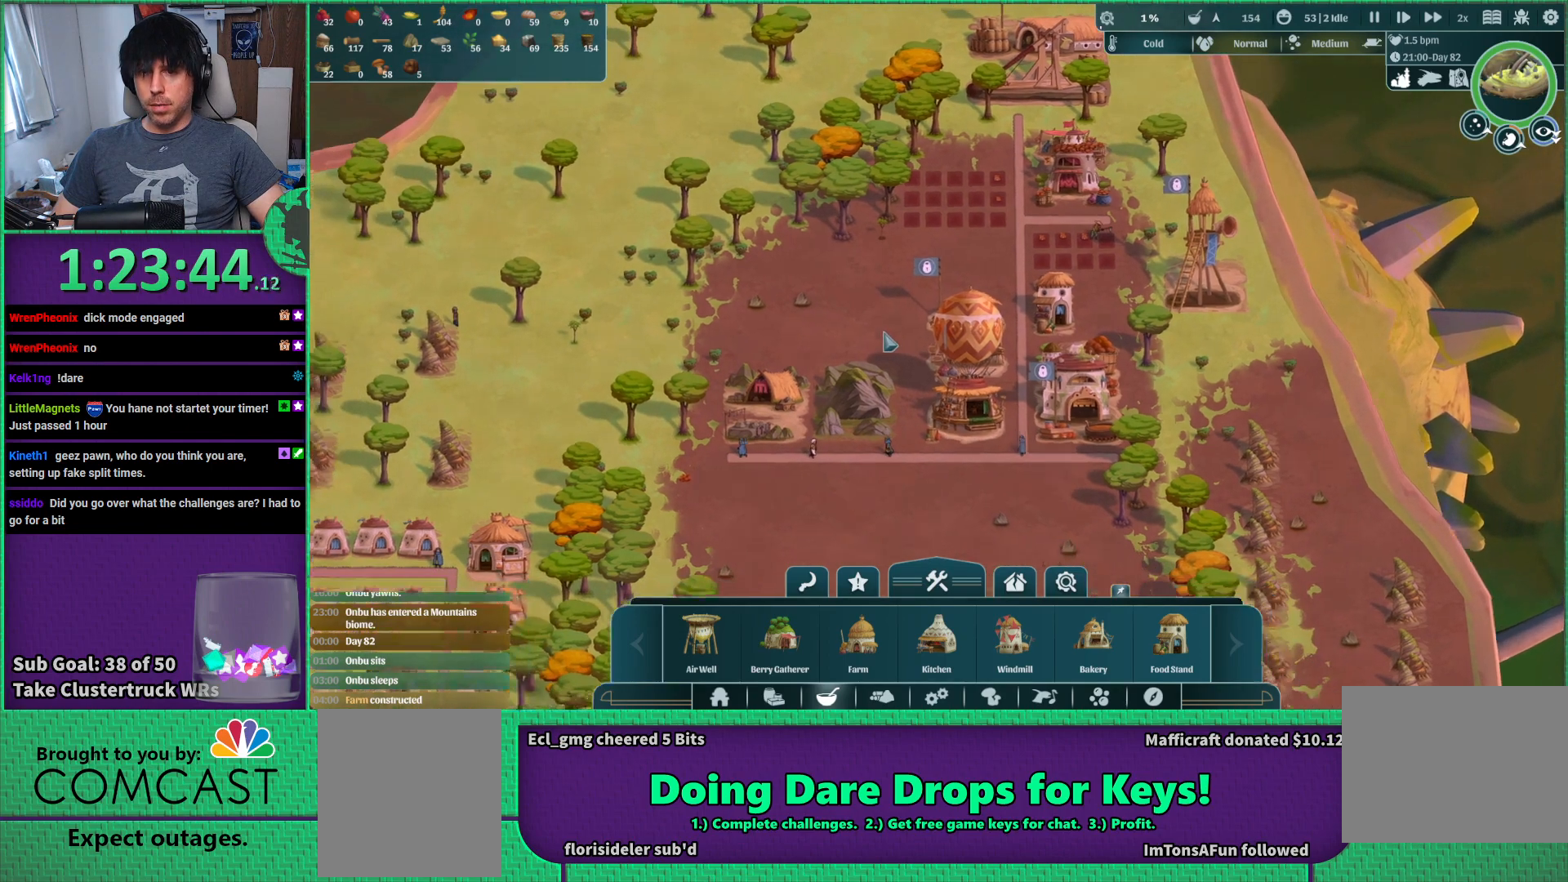
{"keys": [], "events": [[50, "s", "up"]]}
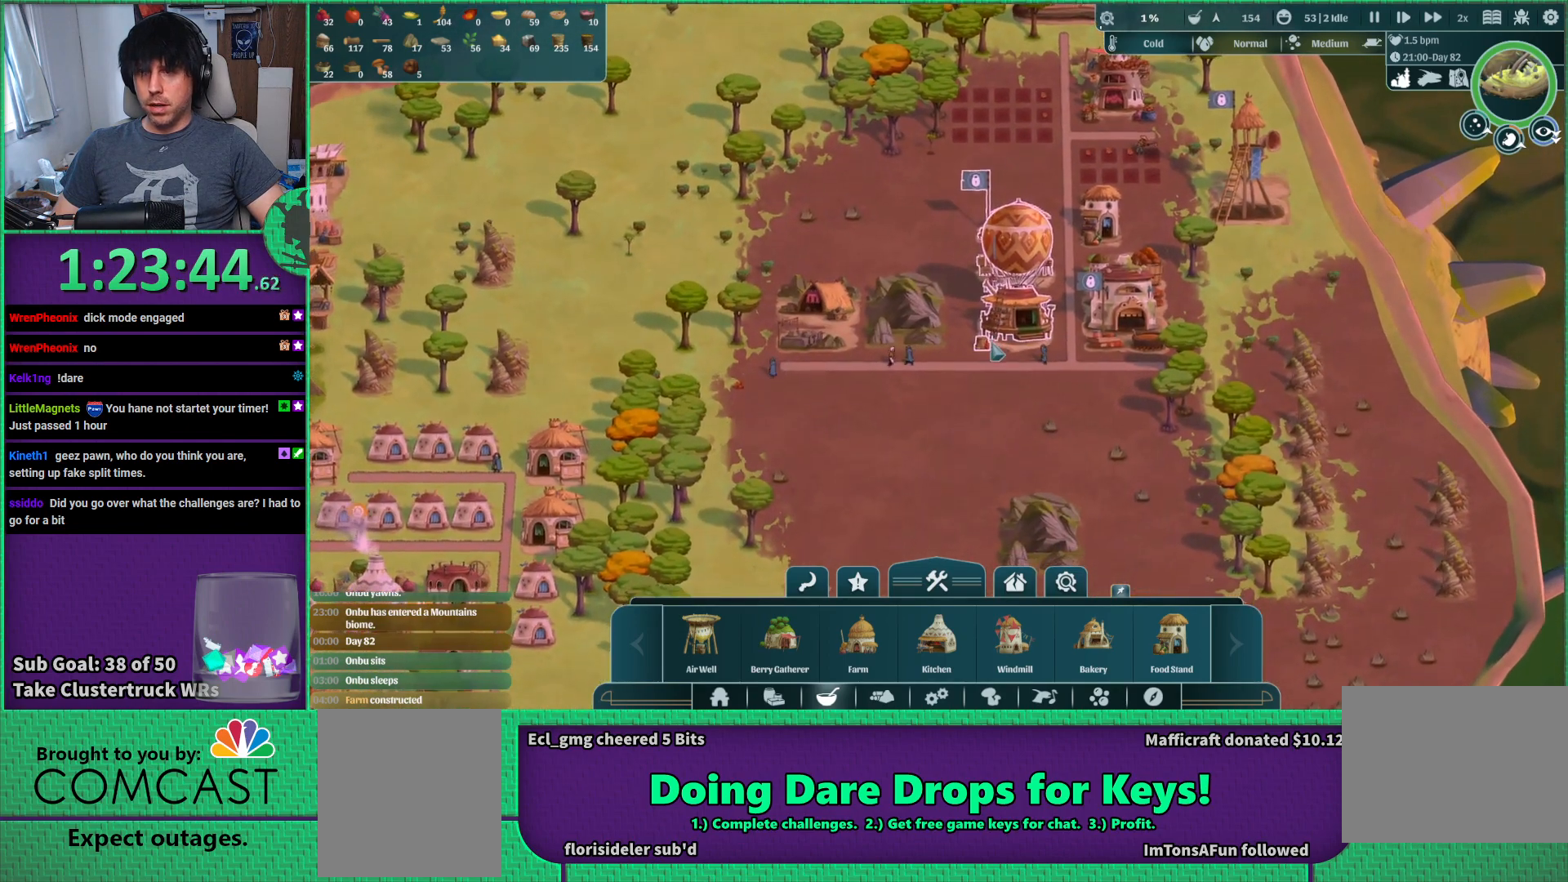
{"keys": [], "events": []}
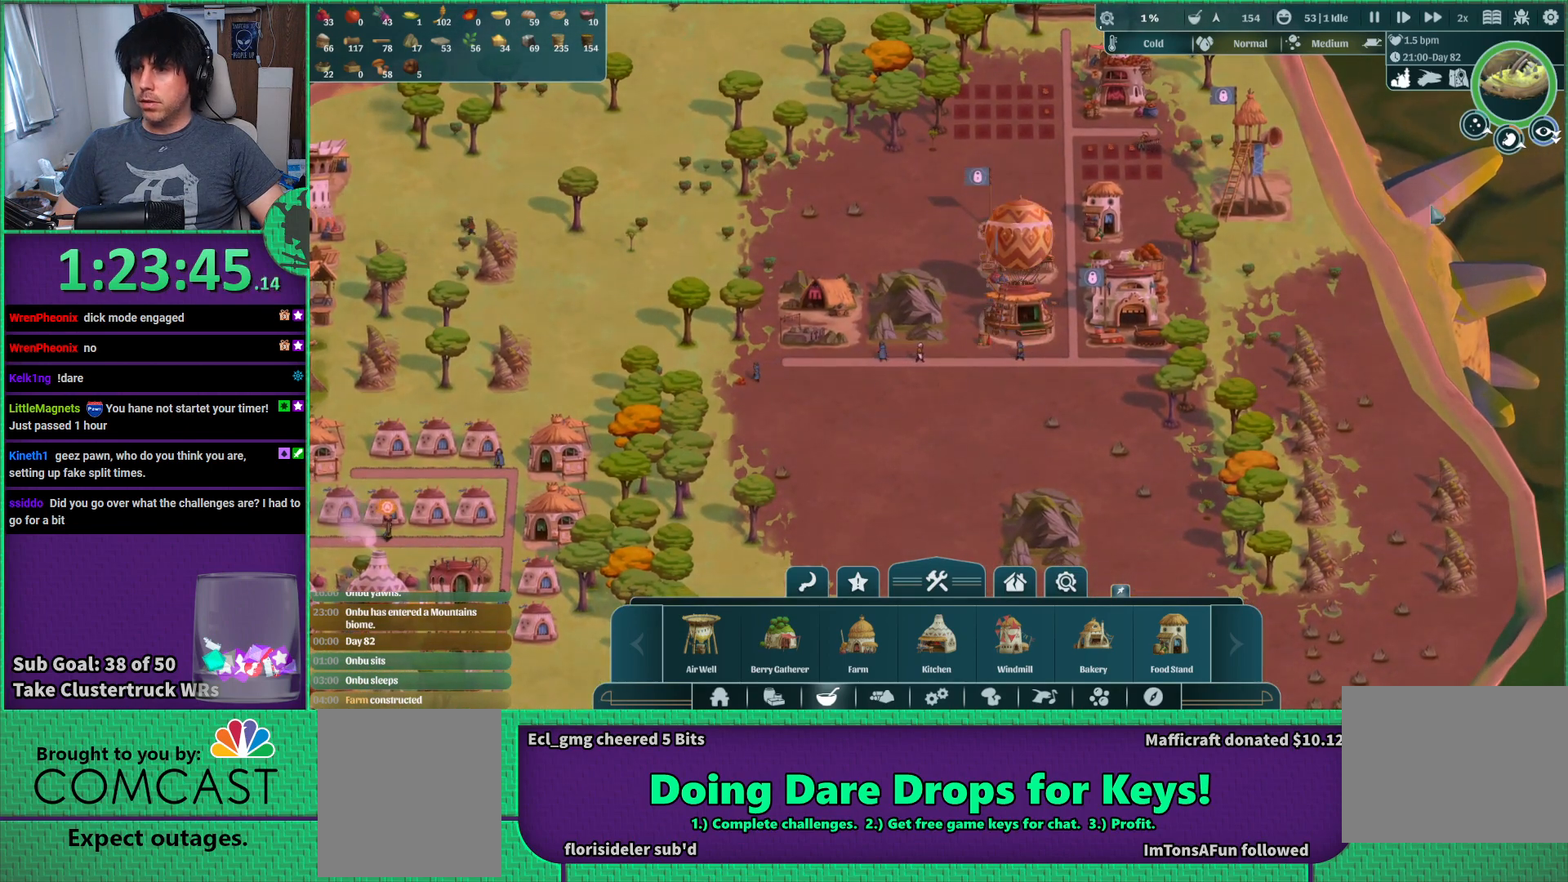
{"keys": [], "events": []}
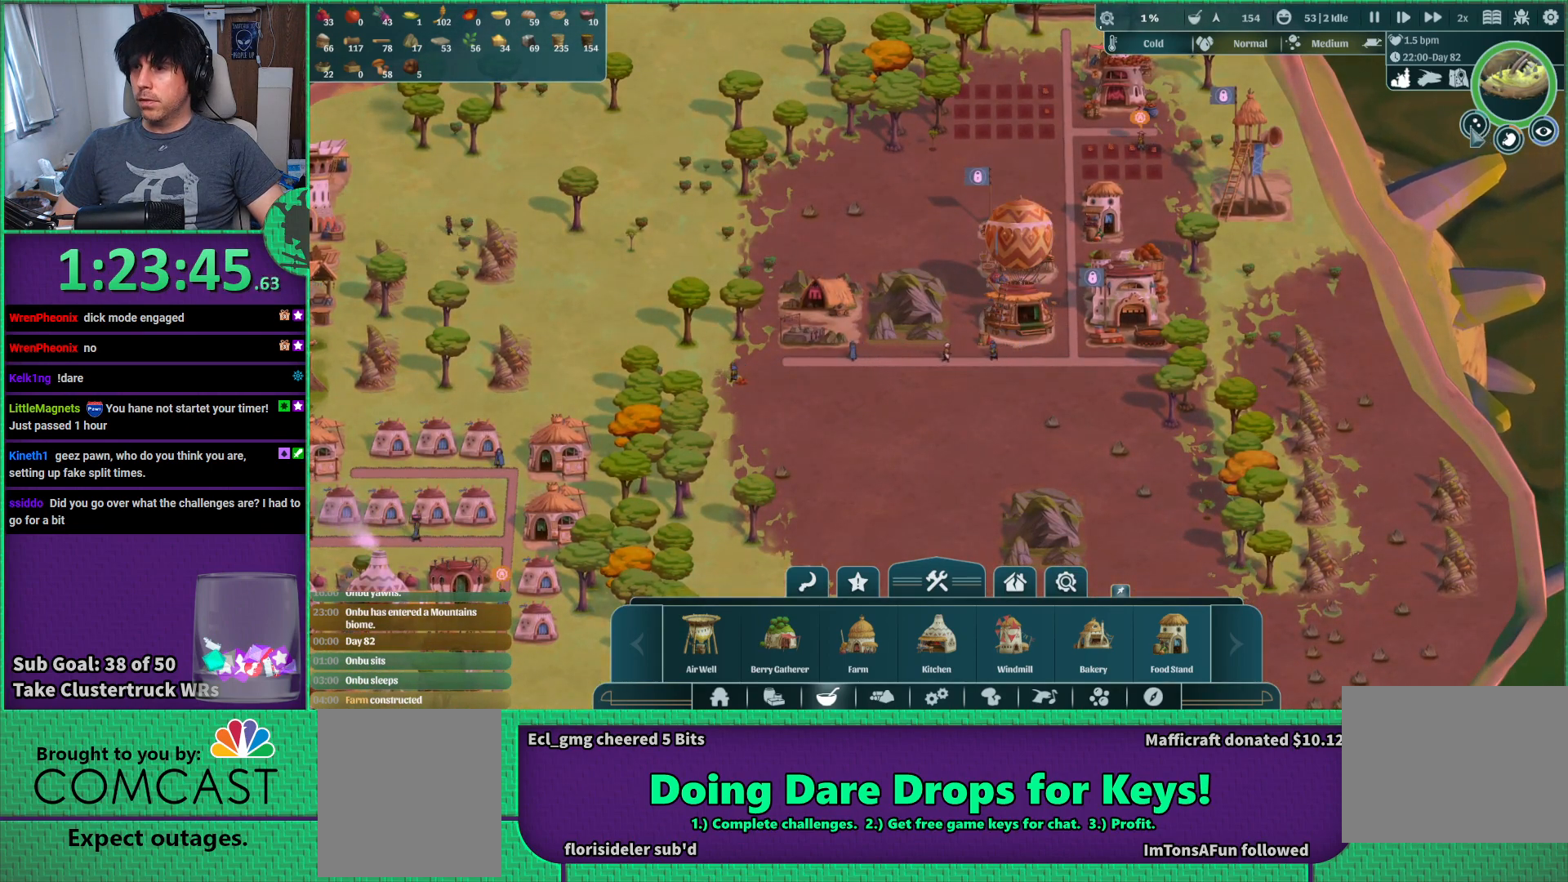
{"keys": [], "events": []}
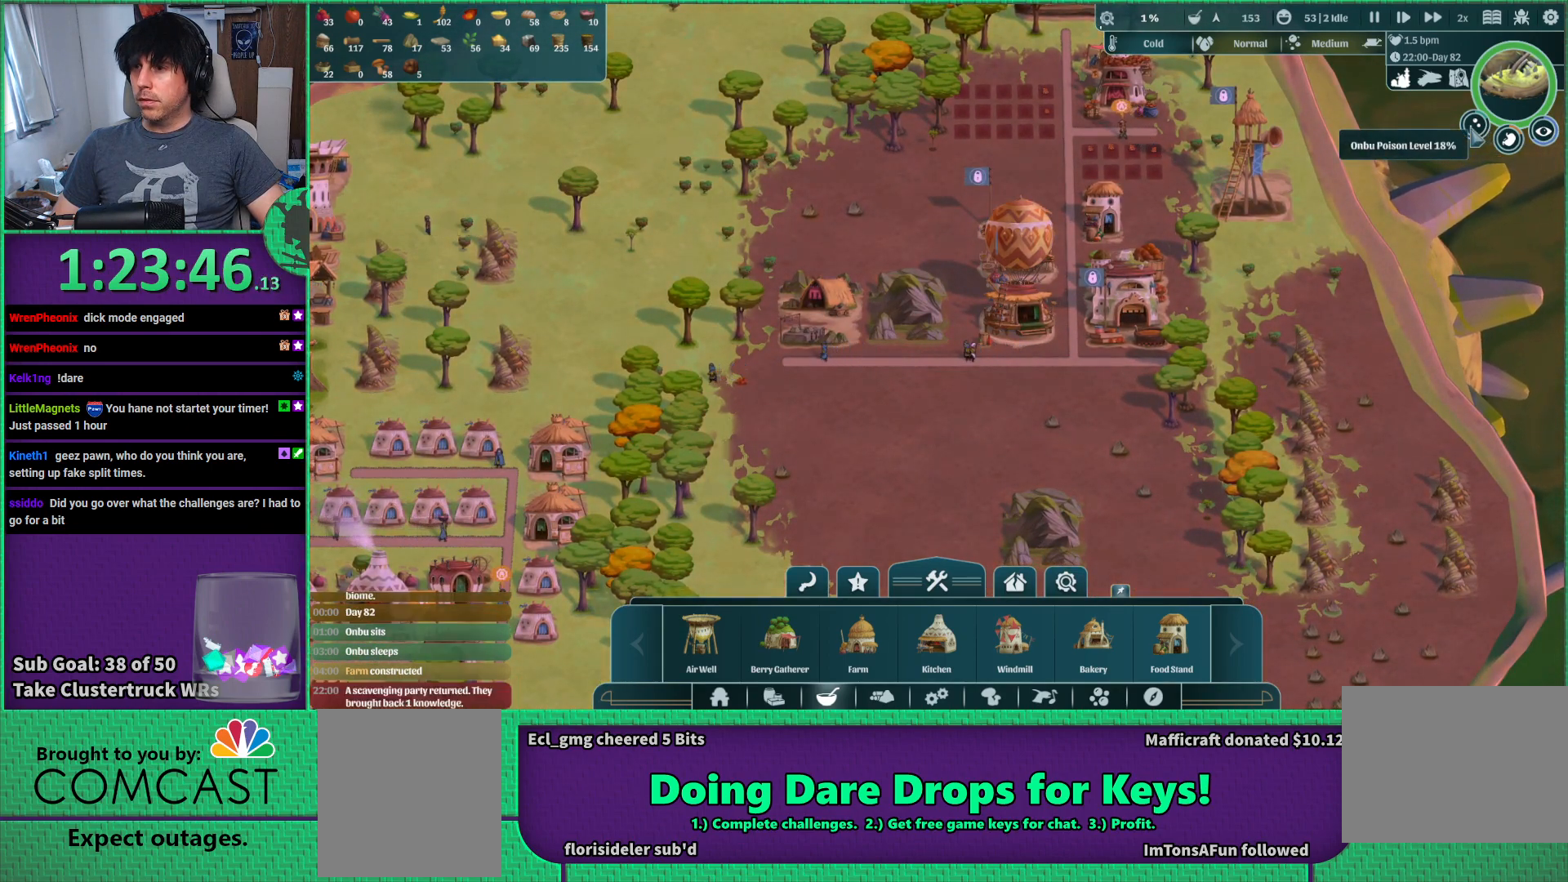
{"keys": [], "events": []}
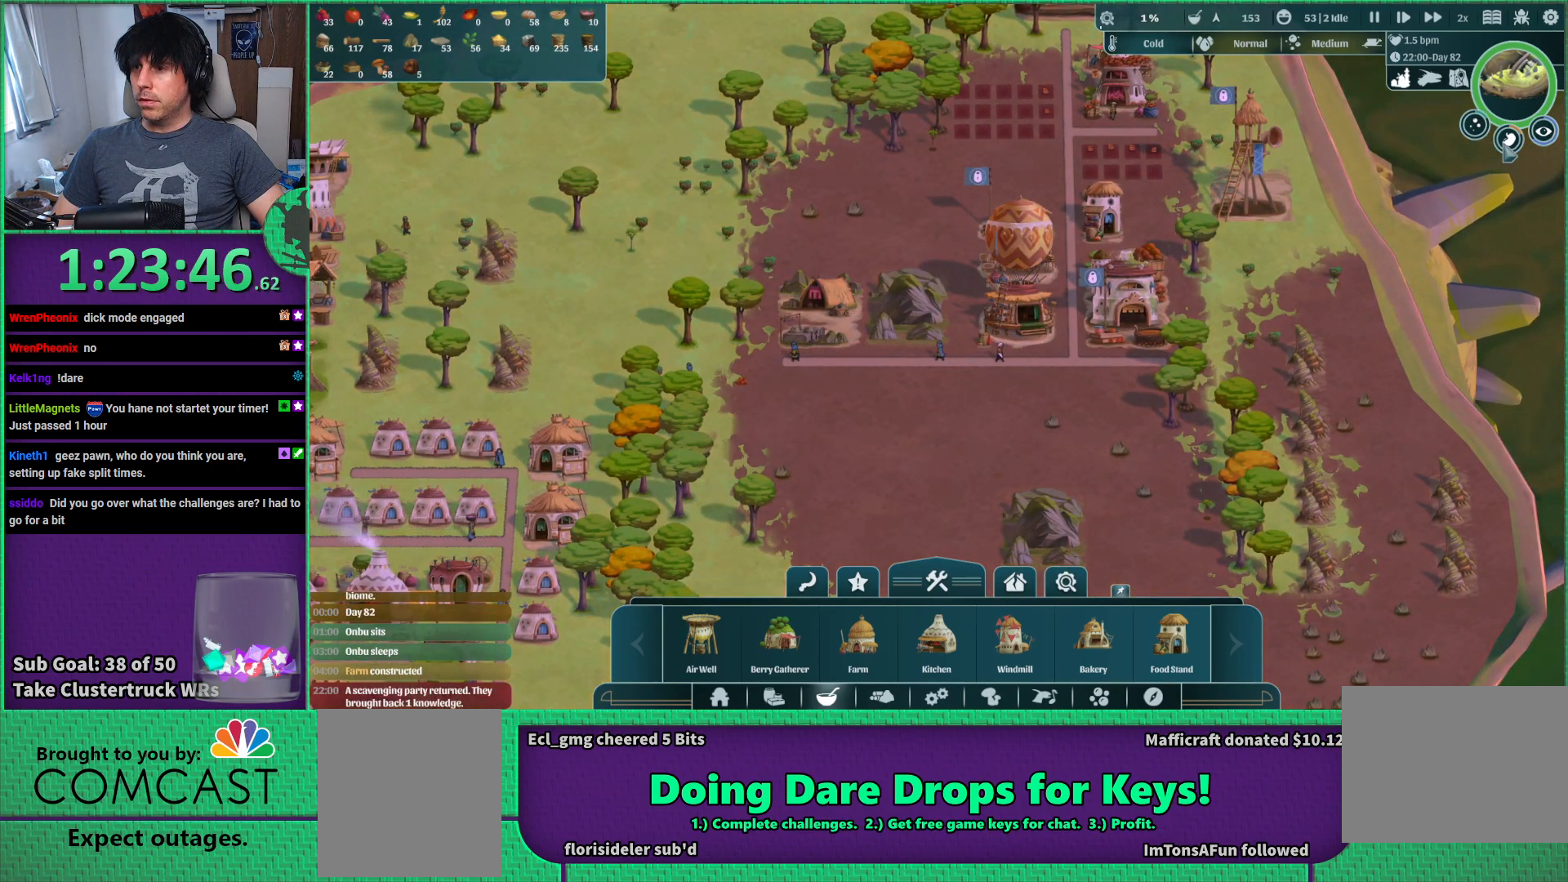
{"keys": [], "events": []}
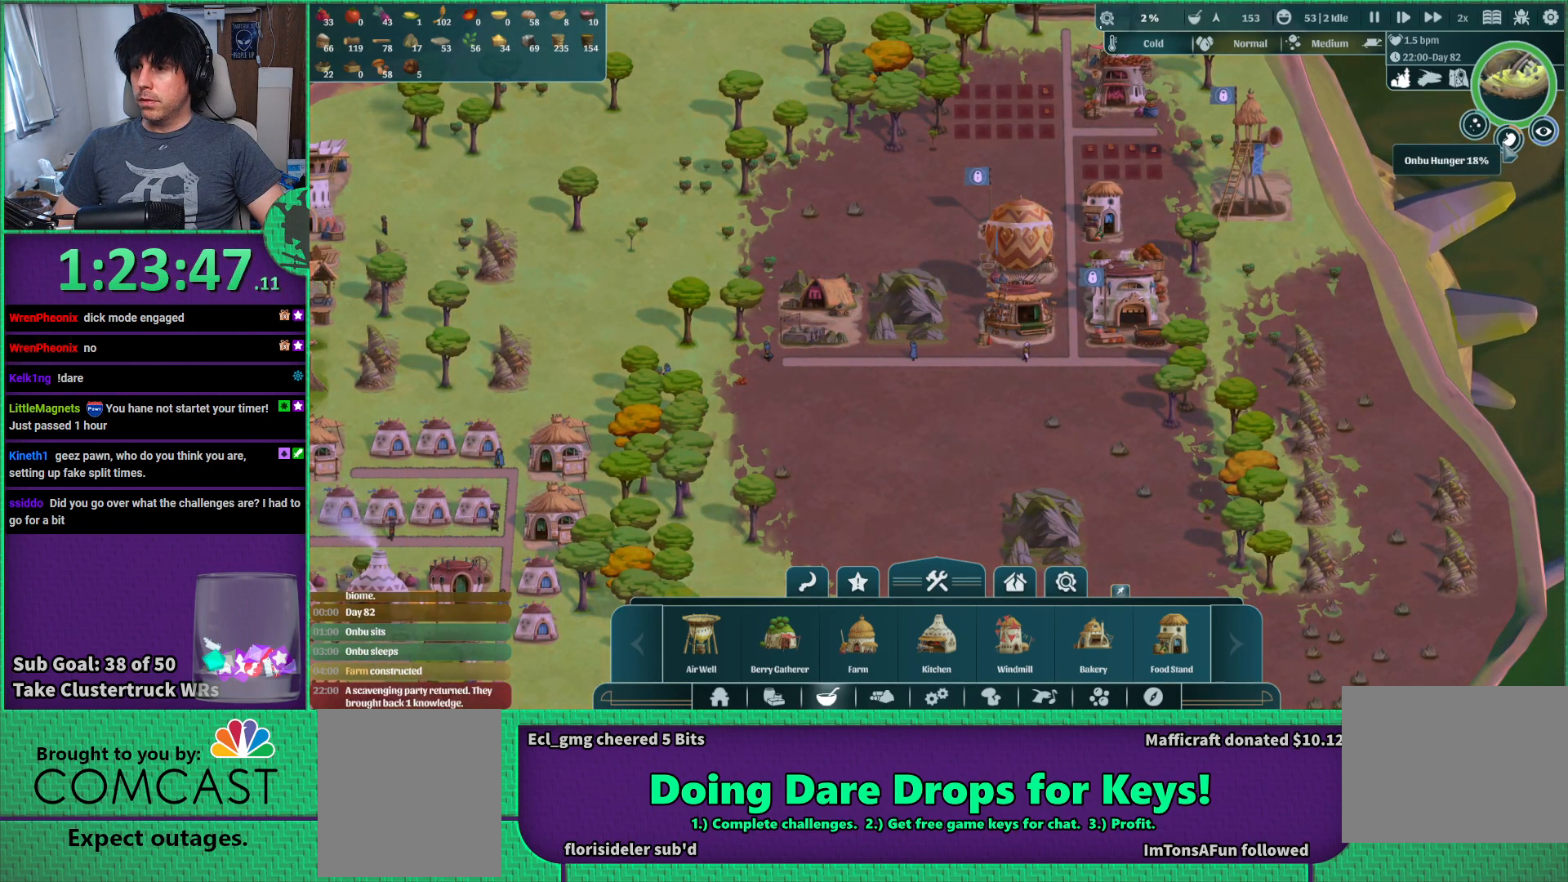
{"keys": ["w"], "events": [[450, "w", "down"]]}
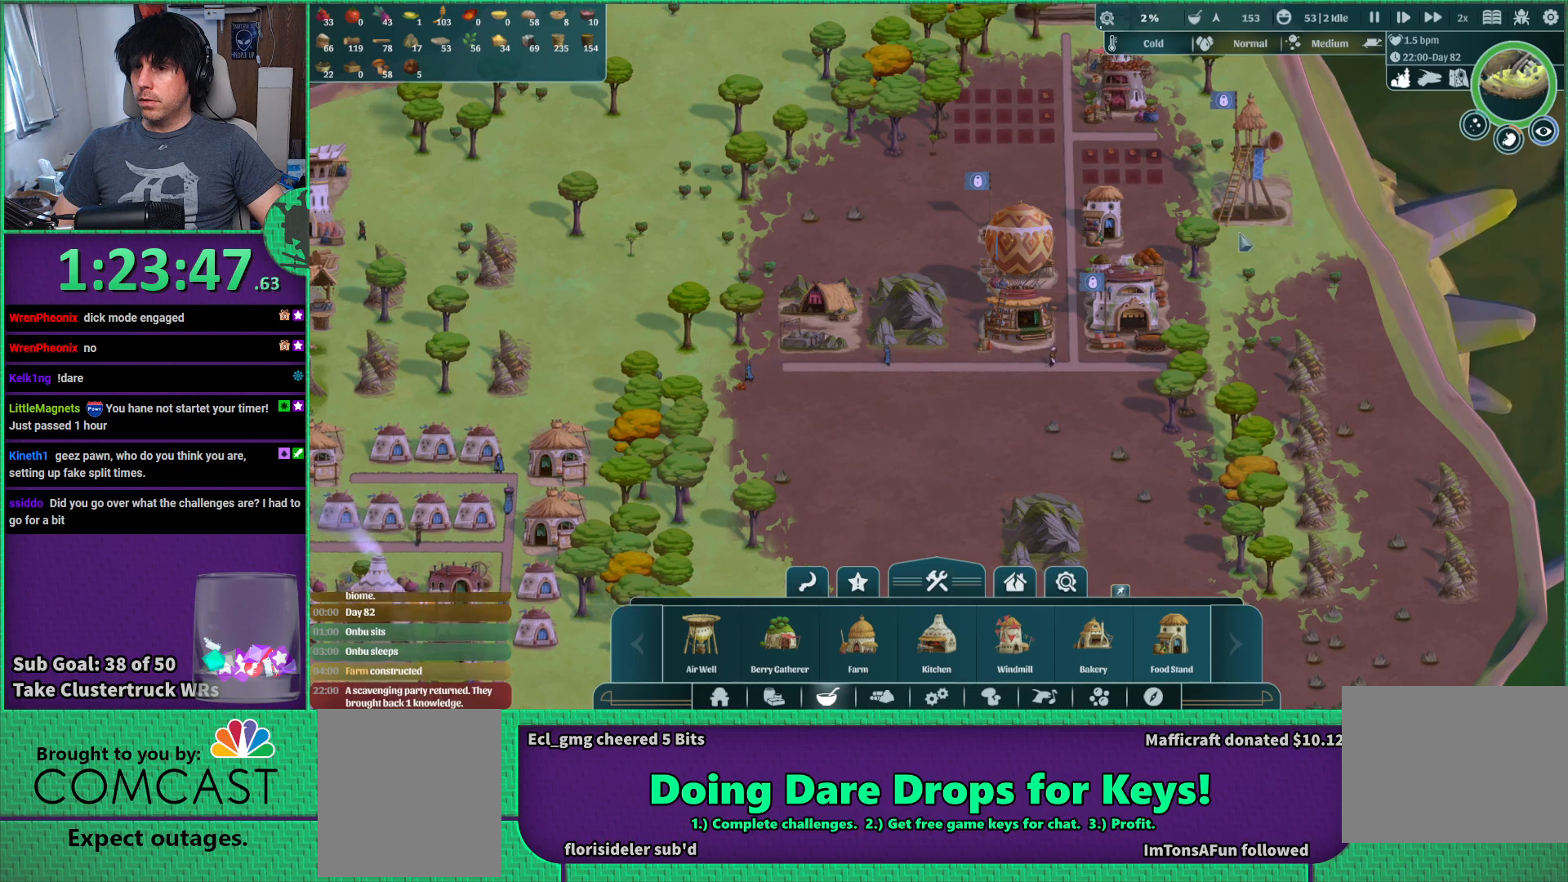
{"keys": [], "events": [[184, "w", "up"]]}
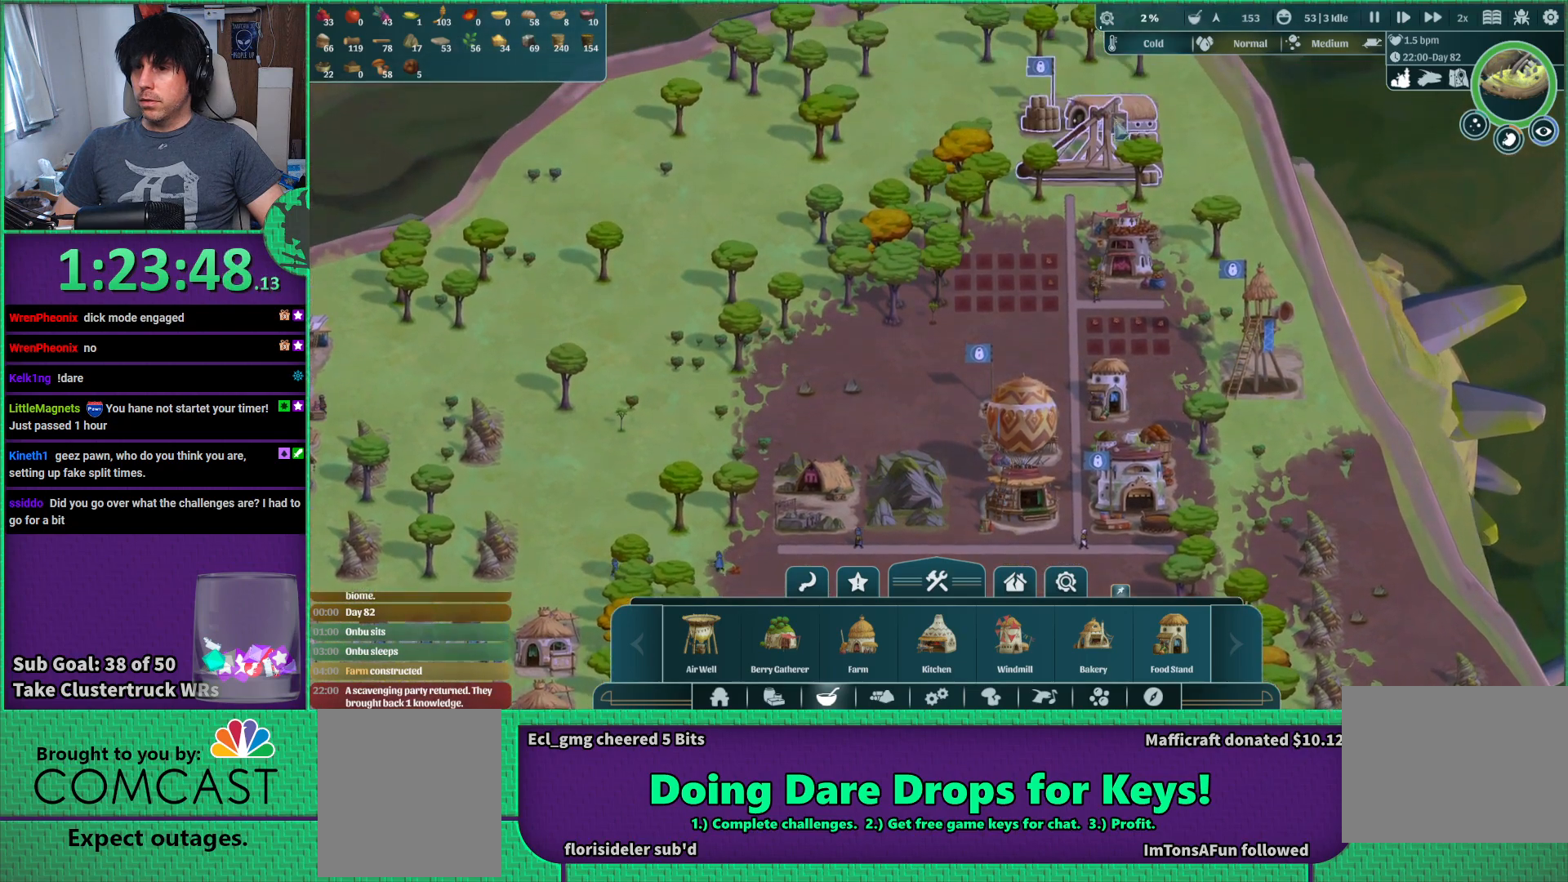
{"keys": [], "events": [[234, "s", "down"], [384, "s", "up"]]}
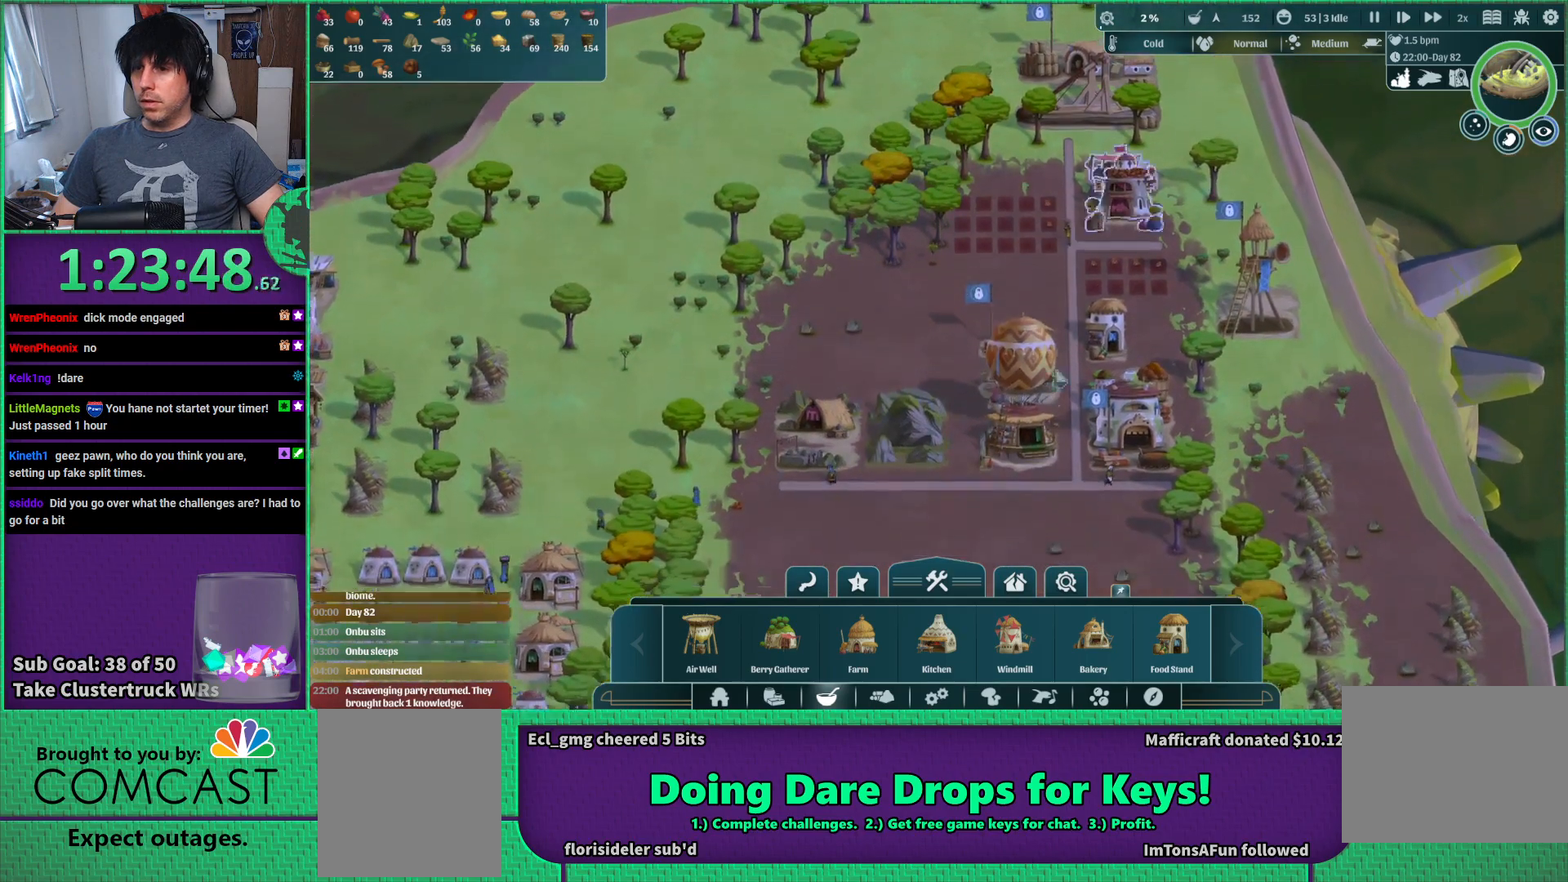
{"keys": [], "events": []}
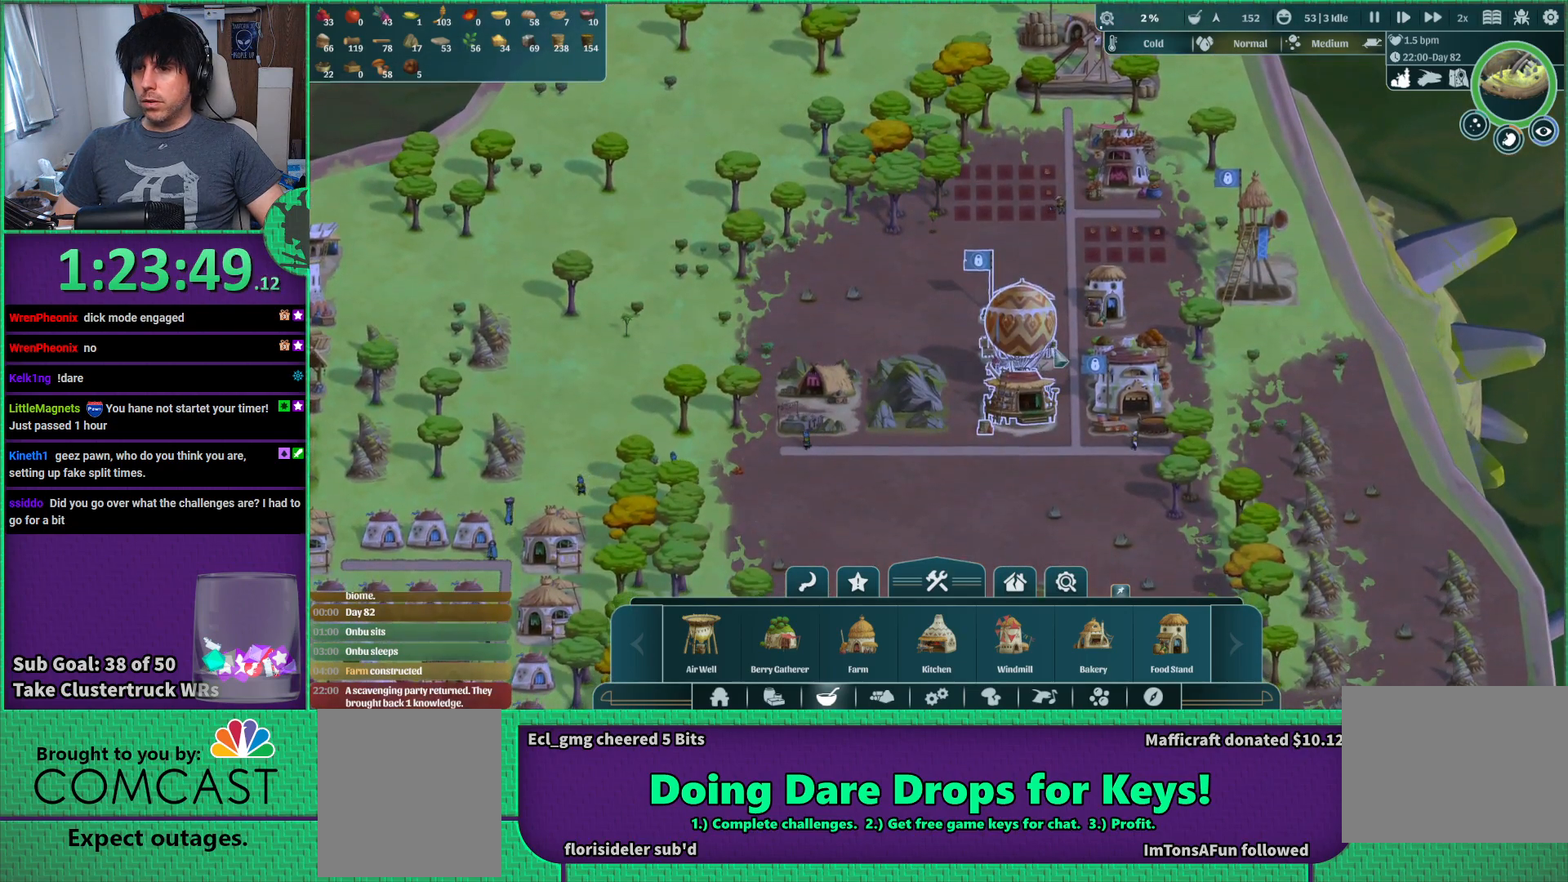
{"keys": [], "events": []}
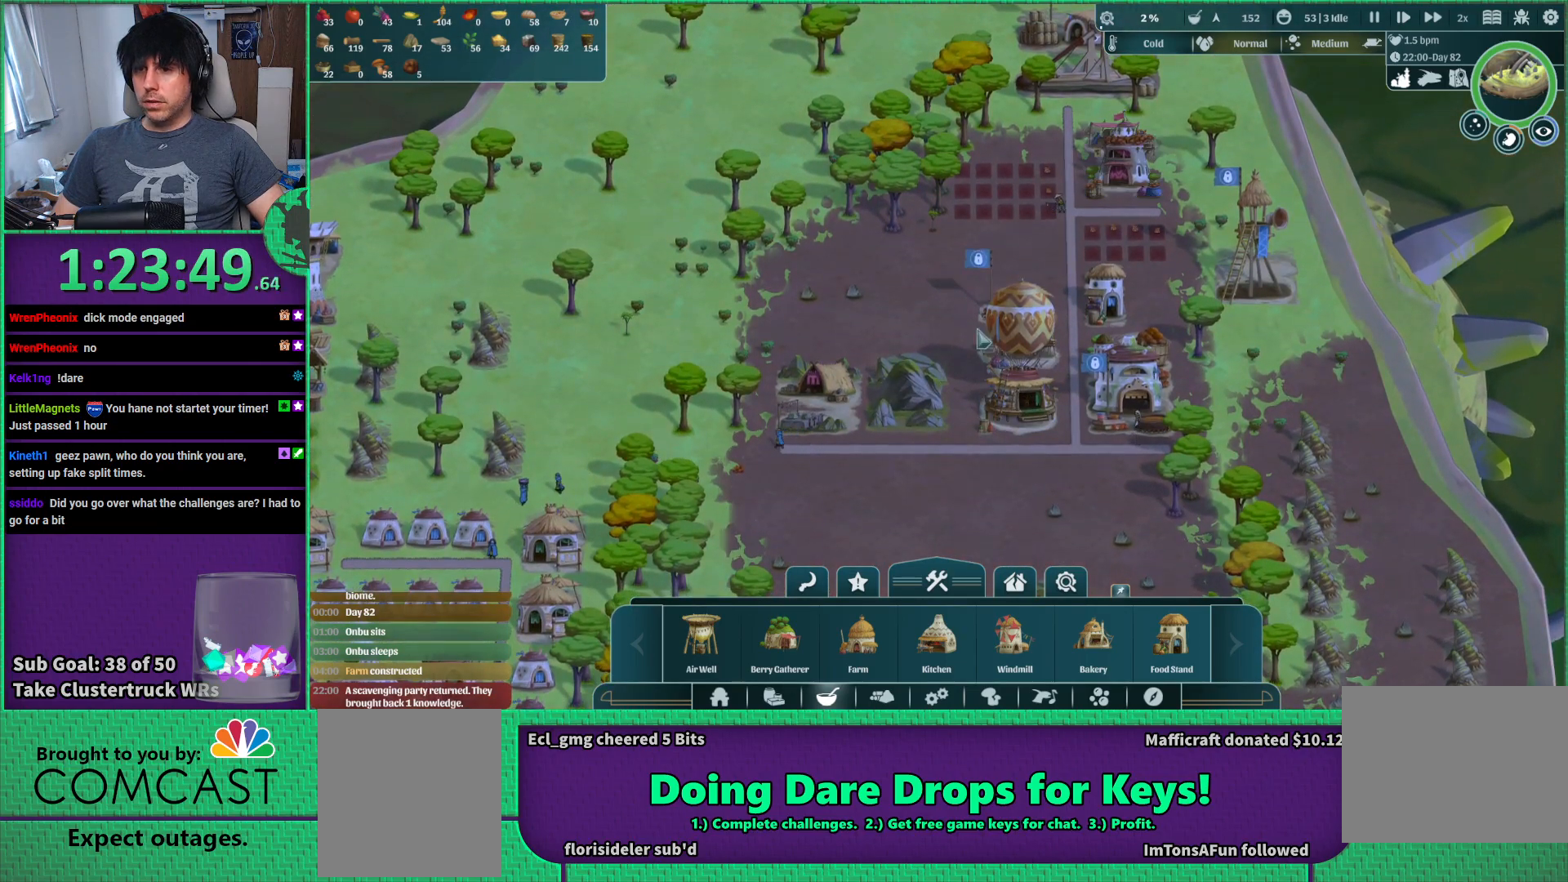
{"keys": ["a", "s"], "events": [[67, "s", "down"], [167, "a", "down"]]}
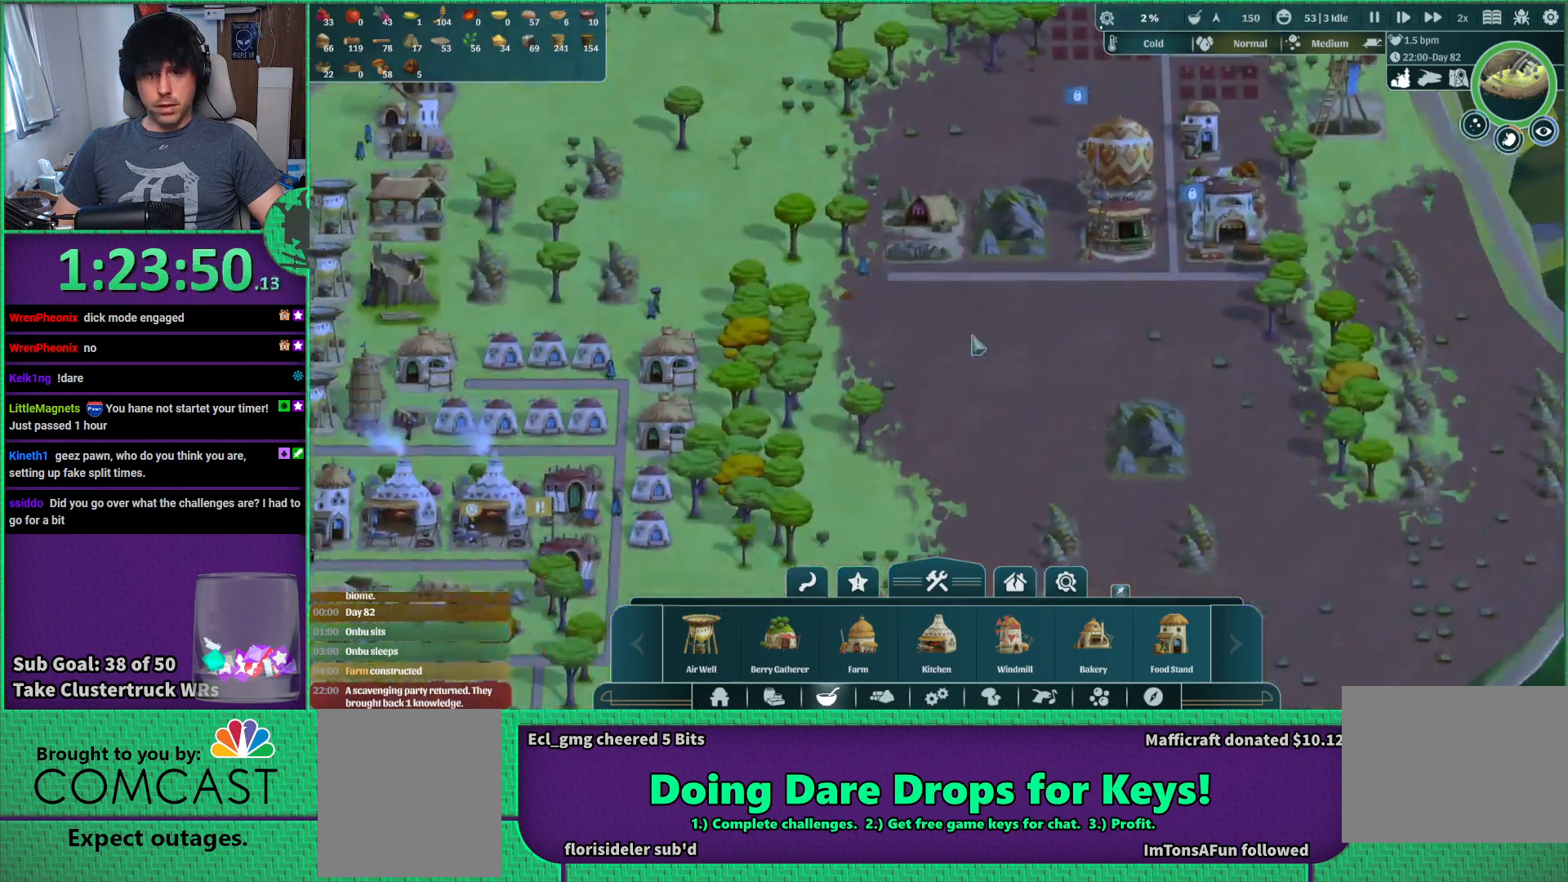
{"keys": [], "events": [[434, "s", "up"], [450, "a", "up"]]}
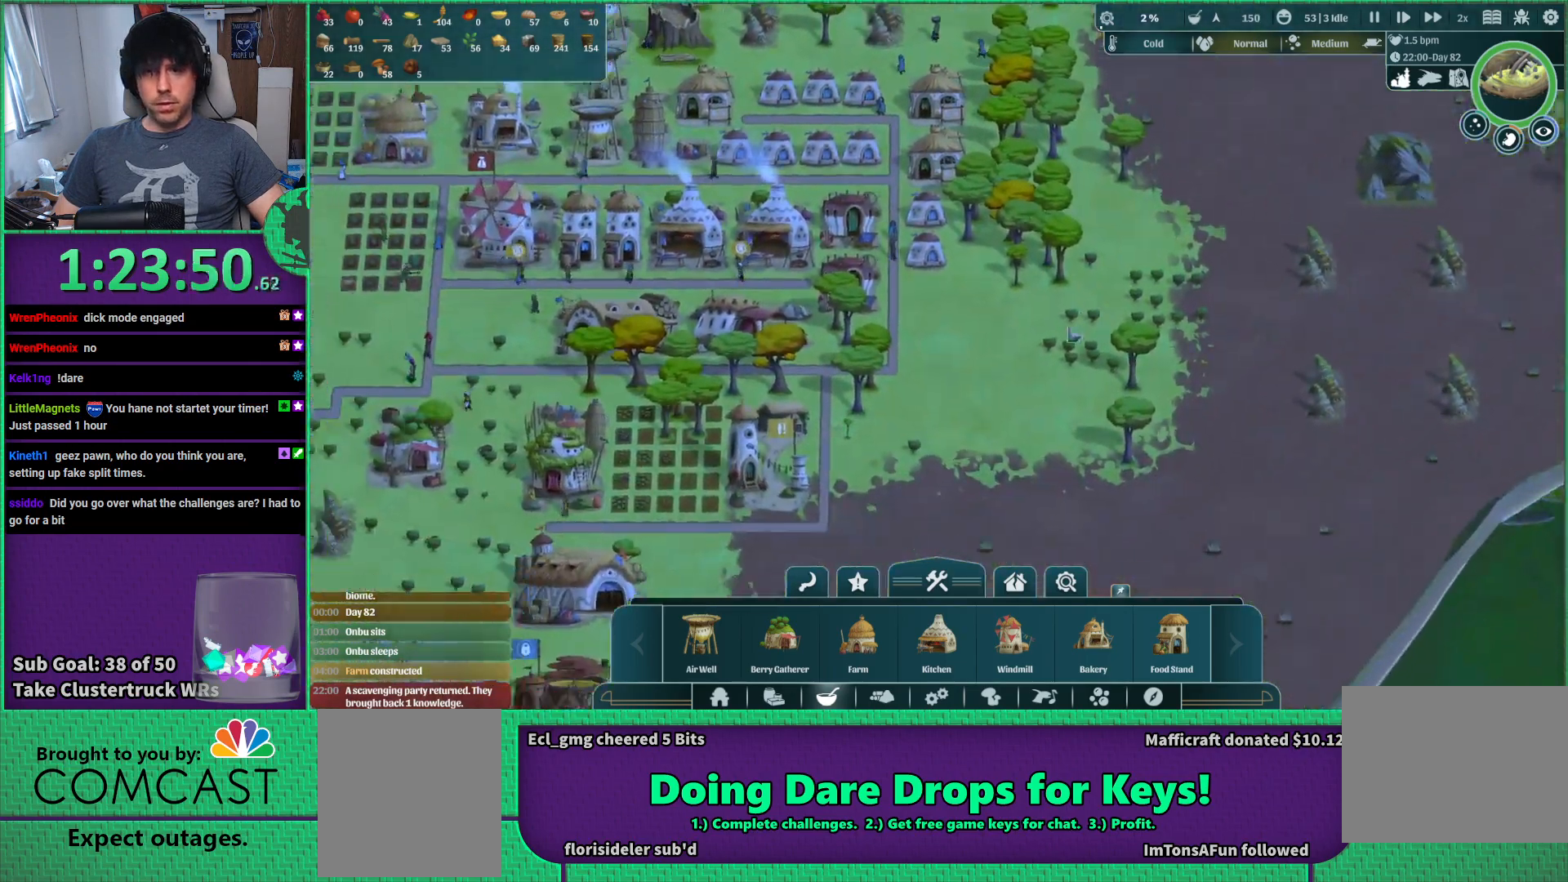
{"keys": ["a", "w"], "events": [[450, "w", "down"], [467, "a", "down"]]}
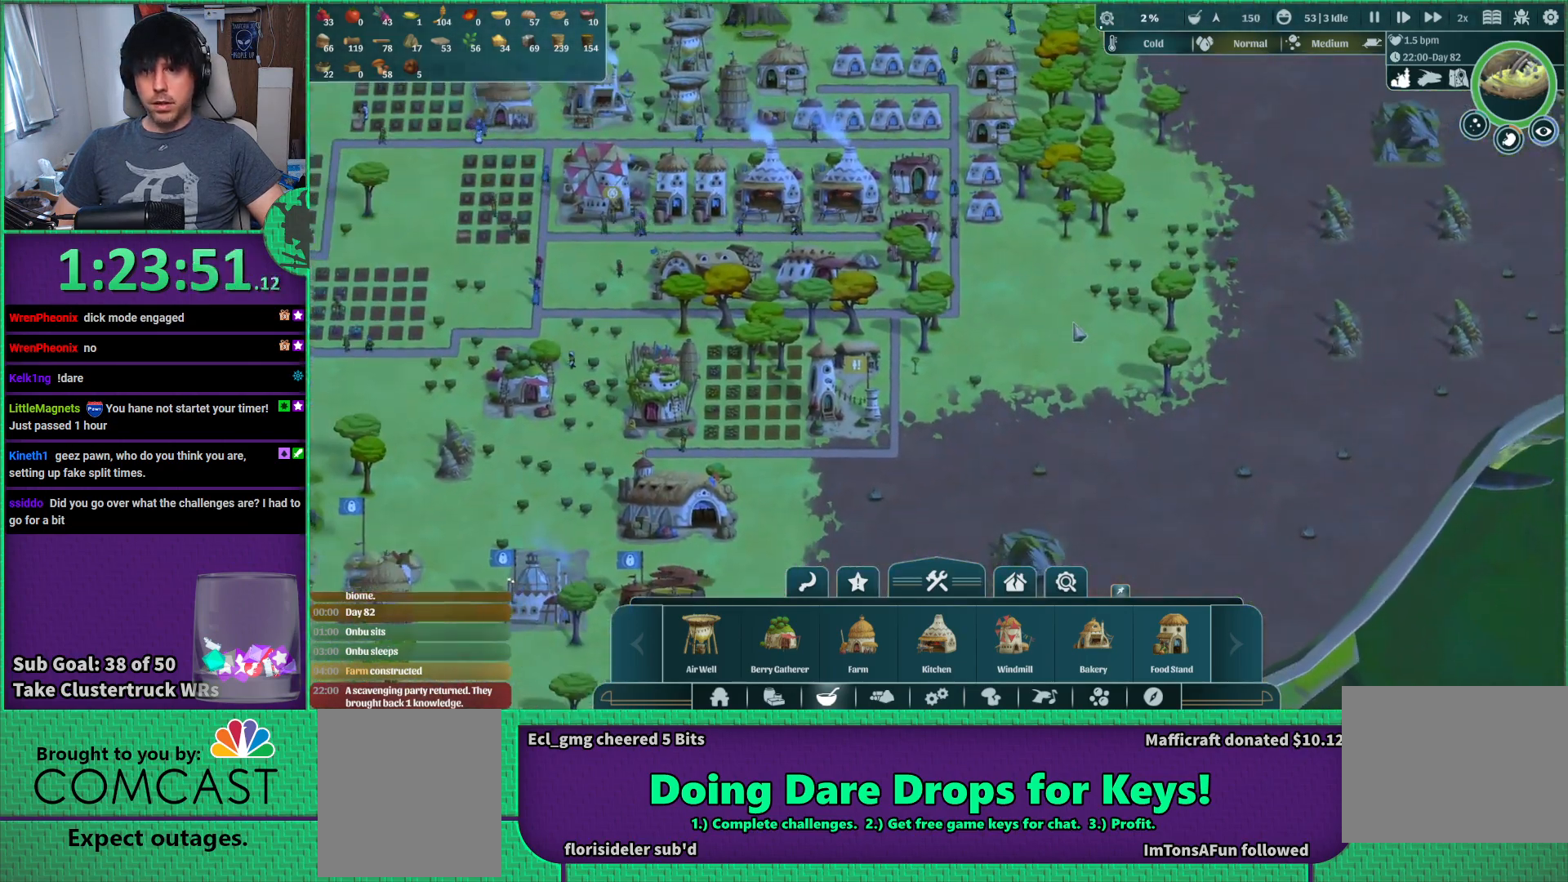
{"keys": [], "events": [[167, "a", "up"], [167, "w", "up"]]}
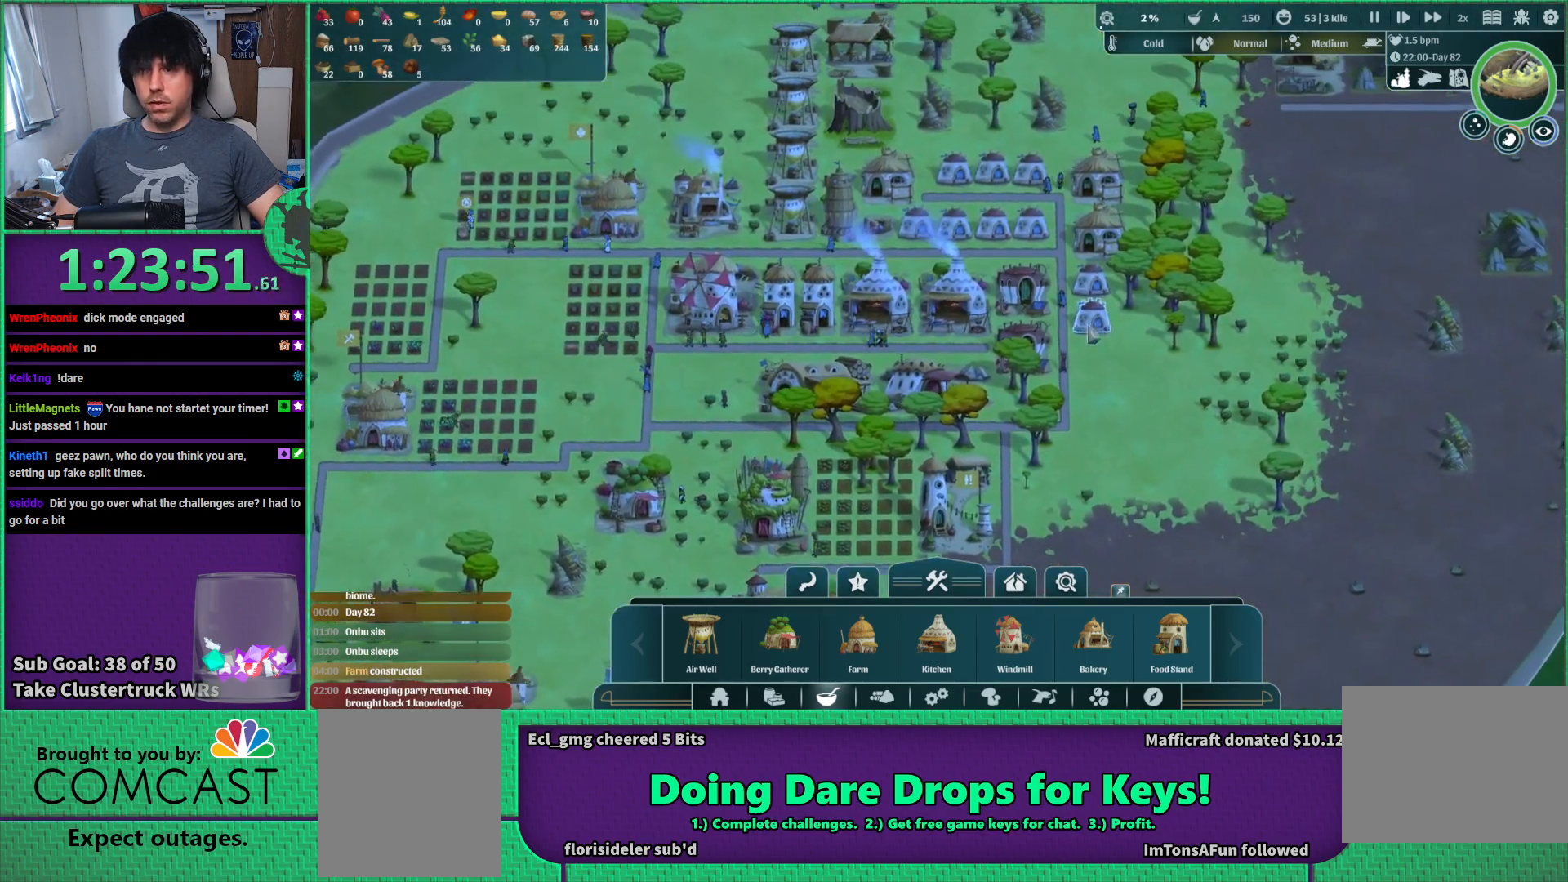
{"keys": [], "events": []}